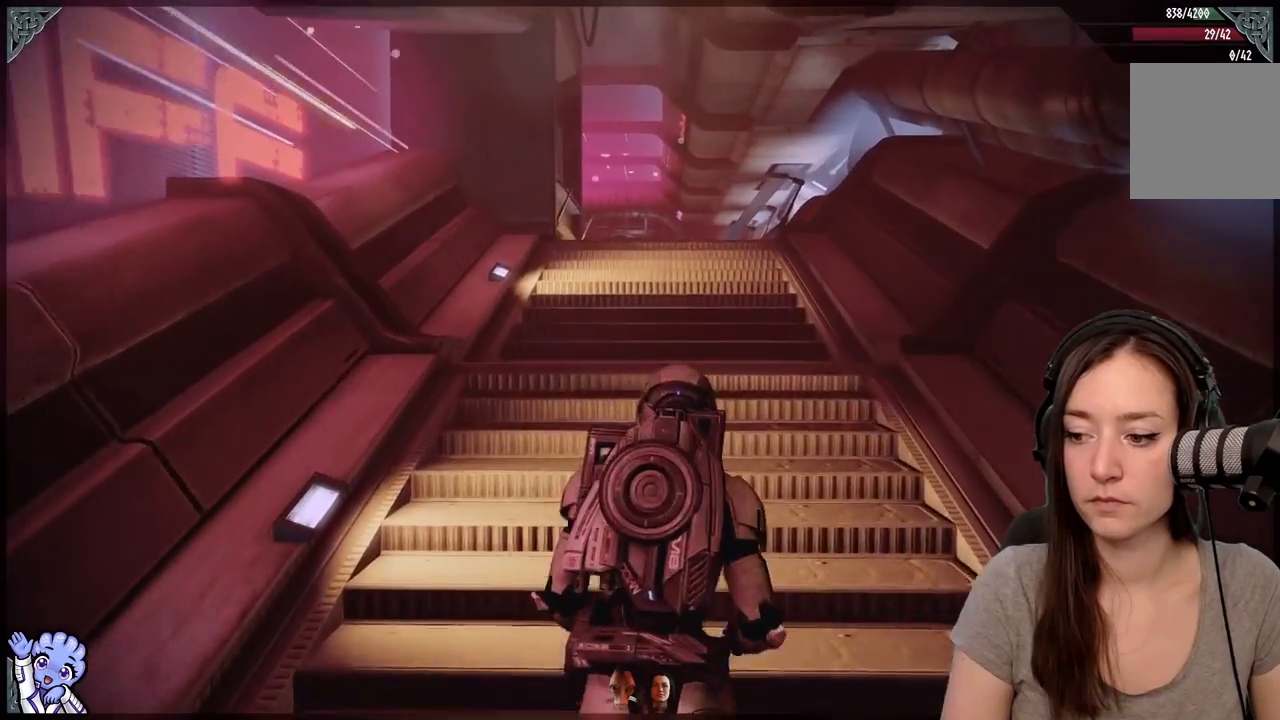
Gameplay with a controller (Xbox layout); each line is a JSON object with the inputs held at the frame after it. "events" lists button and stick changes between this image and that frame as [ms after this image, input, new state], when the widget could be followed in between. Not read: L3 SHARE.
{"buttons": [], "left_stick": "up", "right_stick": "center", "events": [[50, "A", "up"]]}
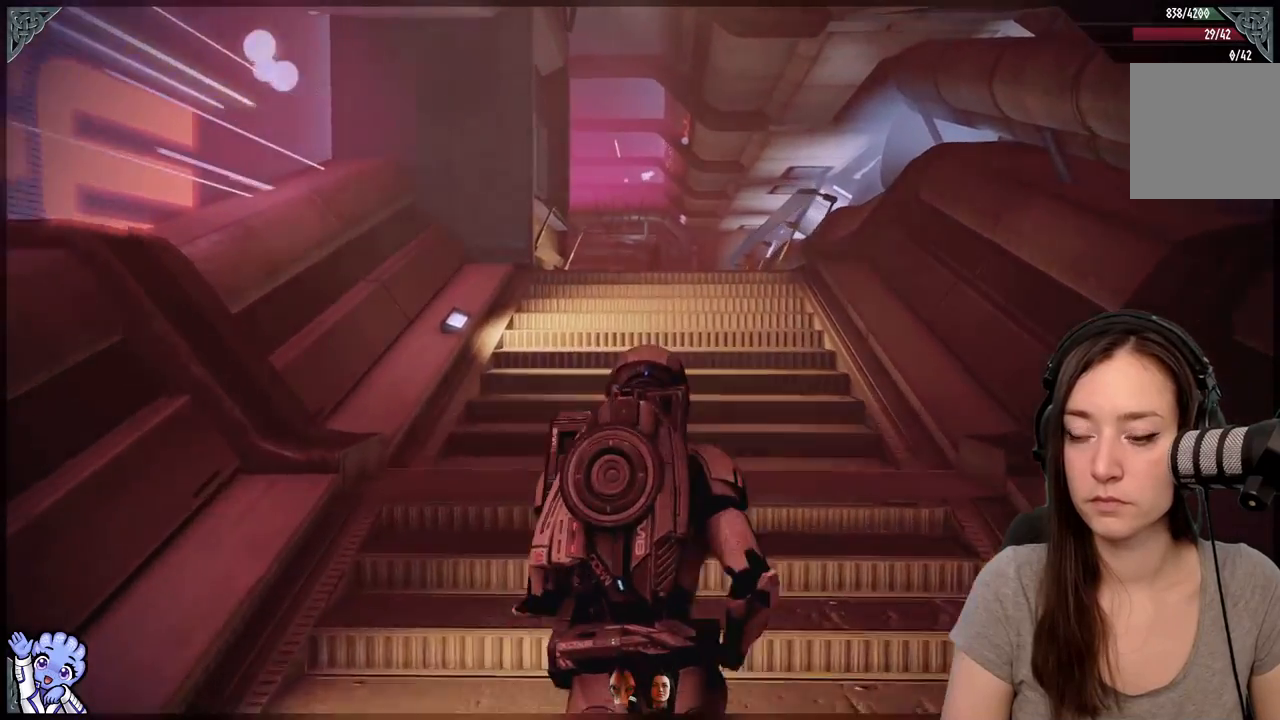
{"buttons": [], "left_stick": "up", "right_stick": "center", "events": [[300, "right_stick", "down-right"], [500, "right_stick", "center"]]}
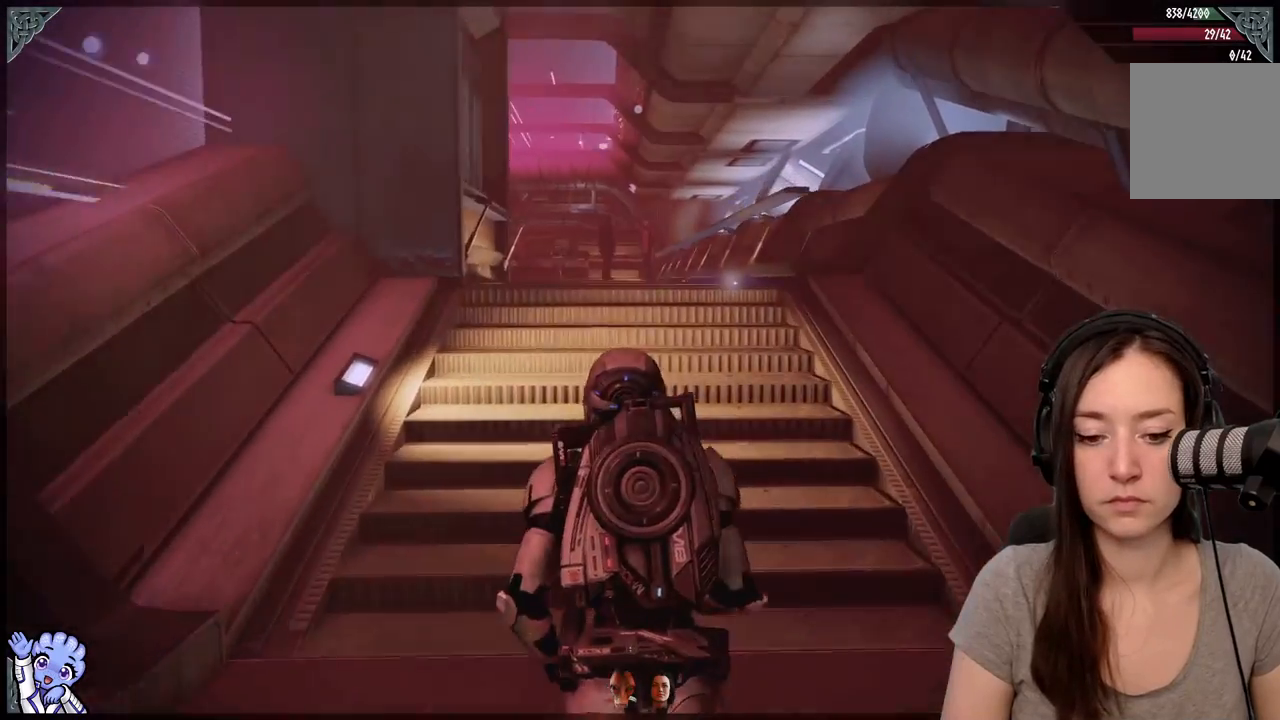
{"buttons": [], "left_stick": "up", "right_stick": "center", "events": []}
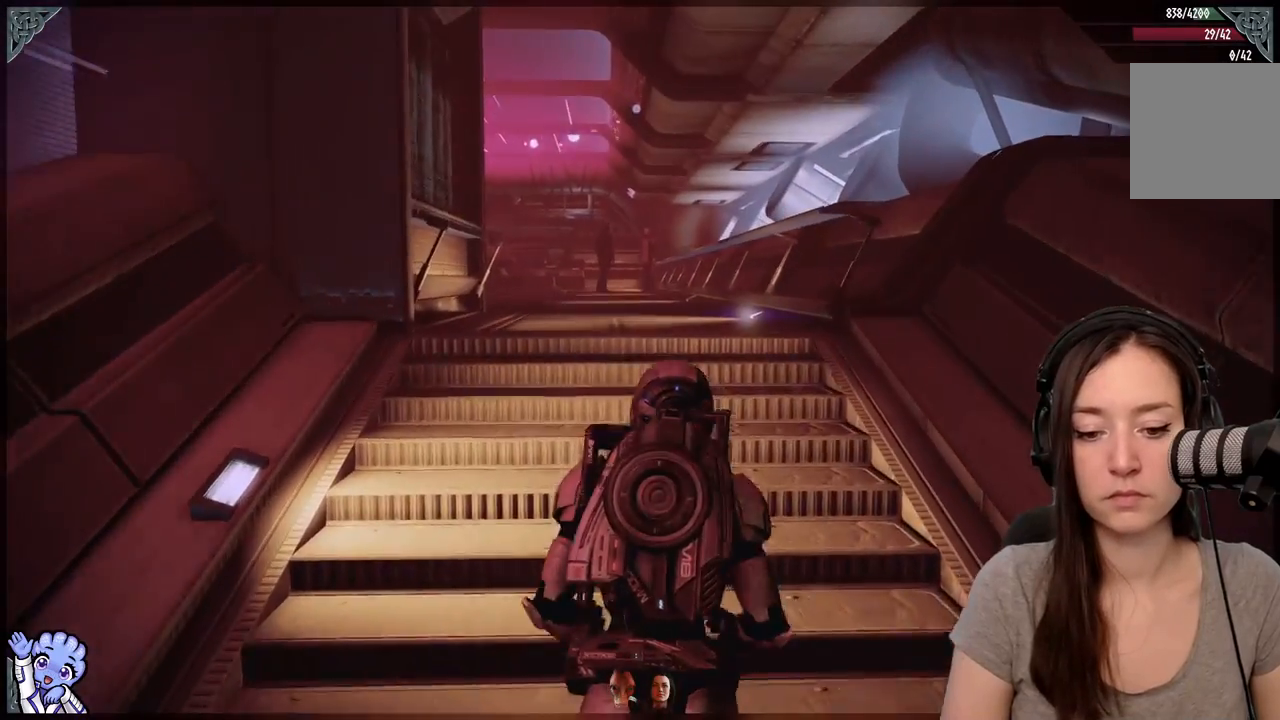
{"buttons": [], "left_stick": "up", "right_stick": "center", "events": [[183, "right_stick", "down"], [350, "right_stick", "center"]]}
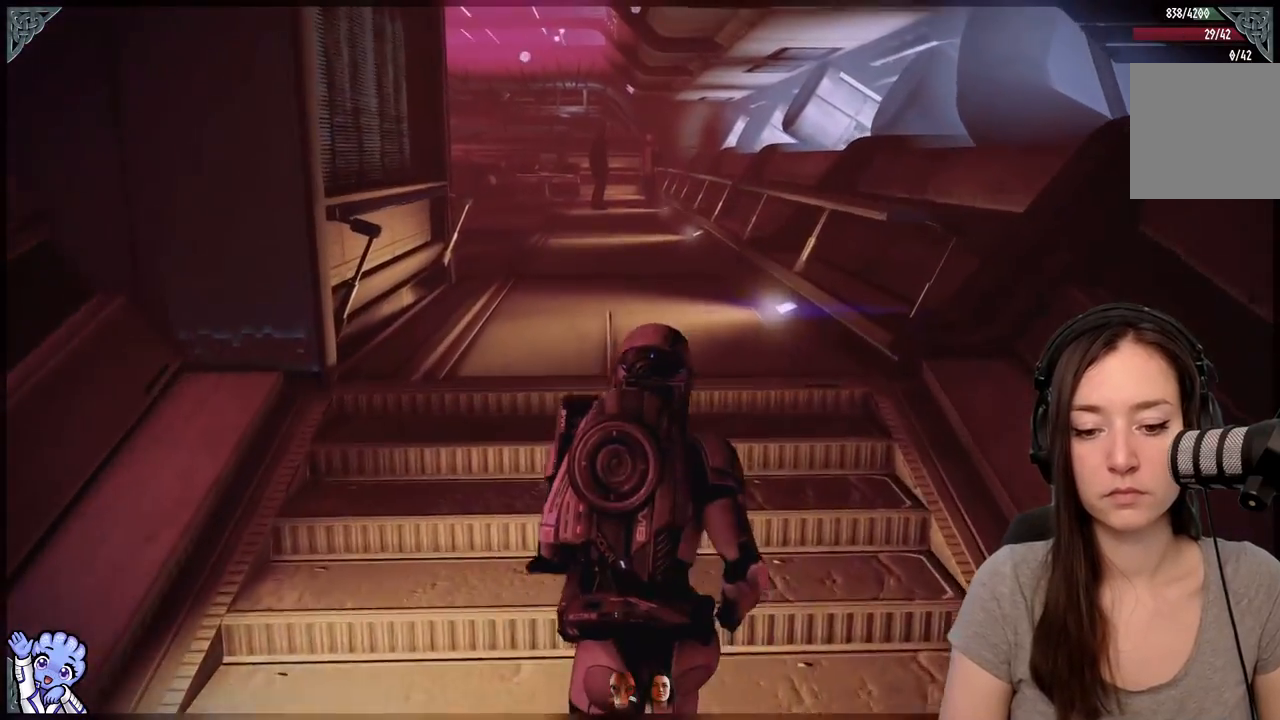
{"buttons": [], "left_stick": "up", "right_stick": "down", "events": [[350, "right_stick", "down"]]}
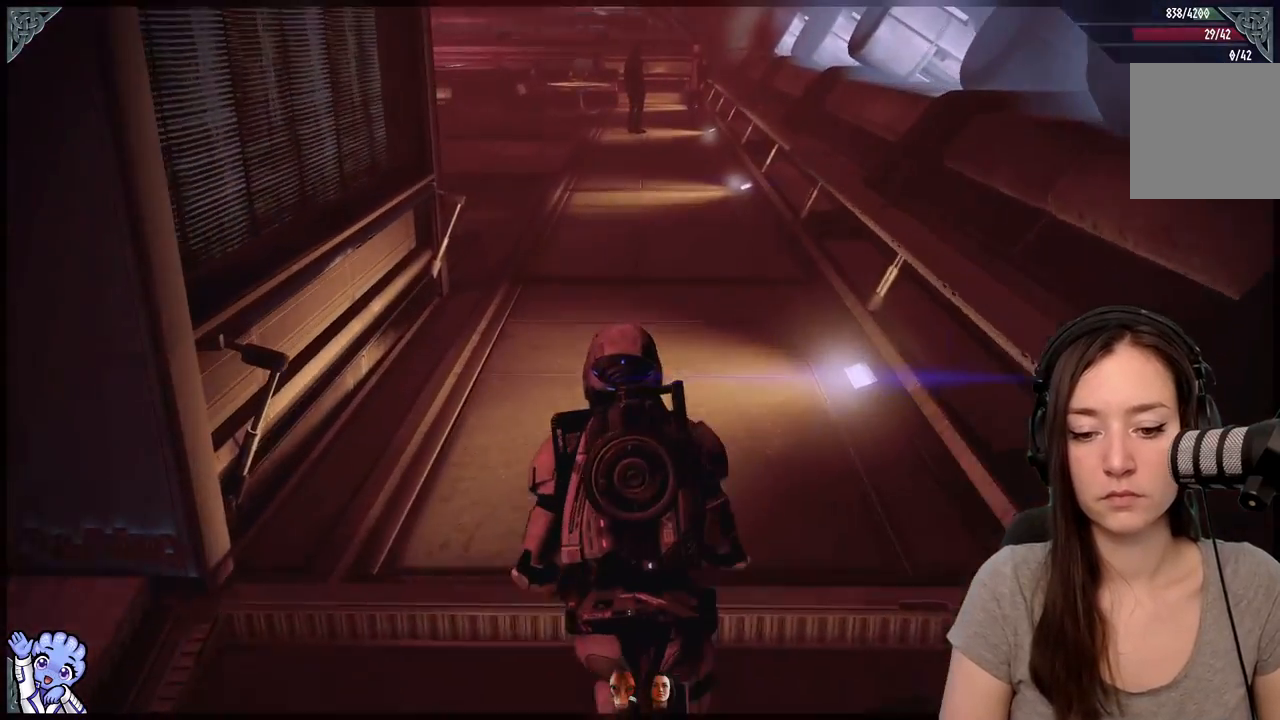
{"buttons": [], "left_stick": "up", "right_stick": "center", "events": [[50, "right_stick", "center"]]}
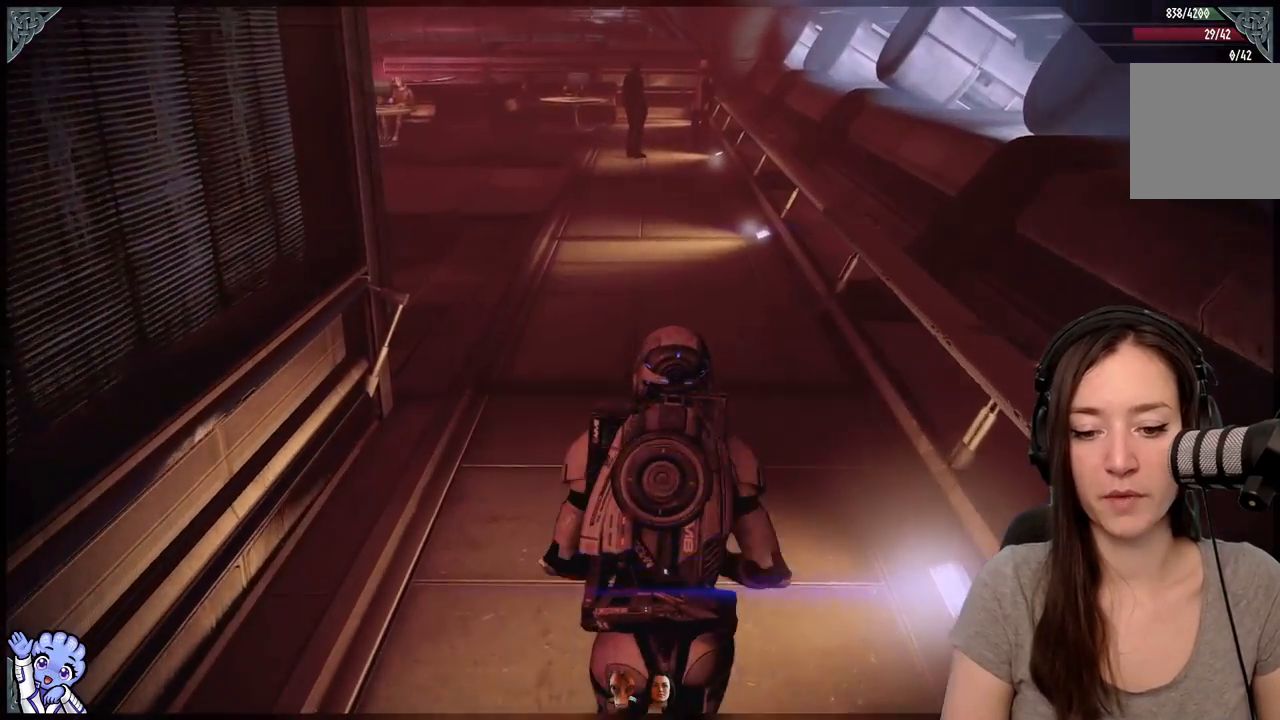
{"buttons": [], "left_stick": "up", "right_stick": "center", "events": [[100, "right_stick", "up-left"], [300, "right_stick", "center"]]}
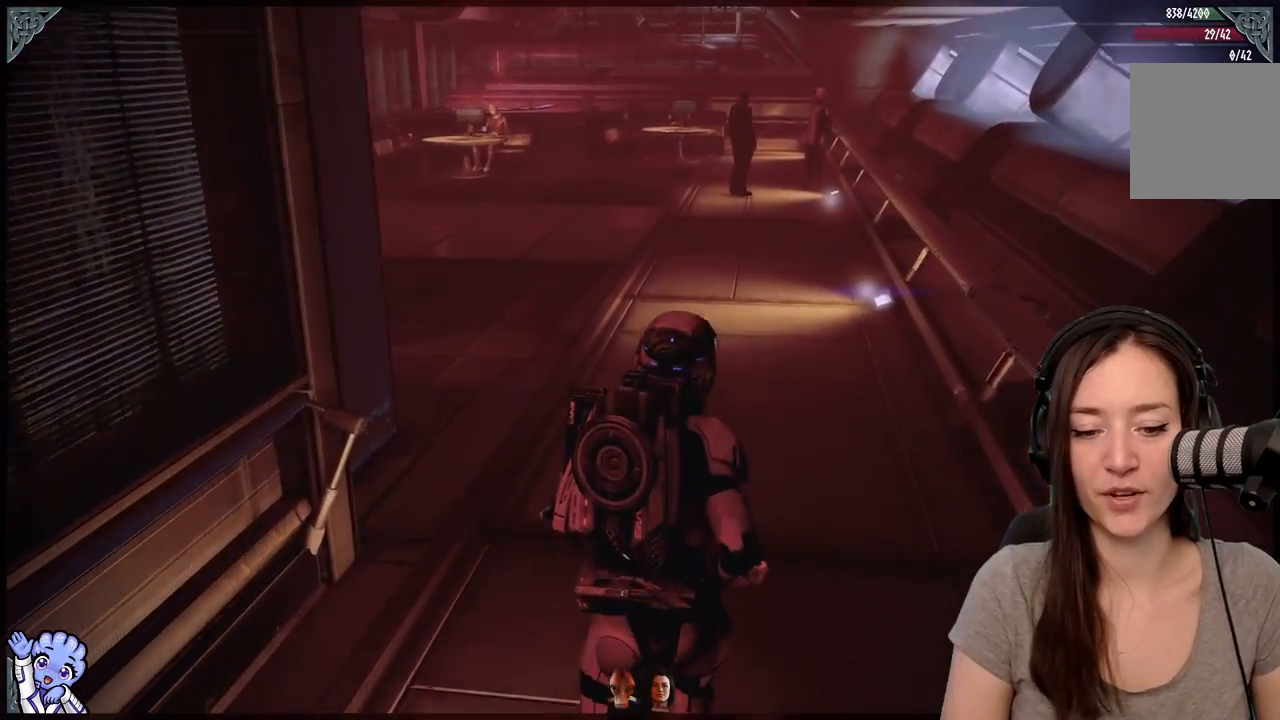
{"buttons": [], "left_stick": "up", "right_stick": "up-left", "events": [[400, "right_stick", "up-left"]]}
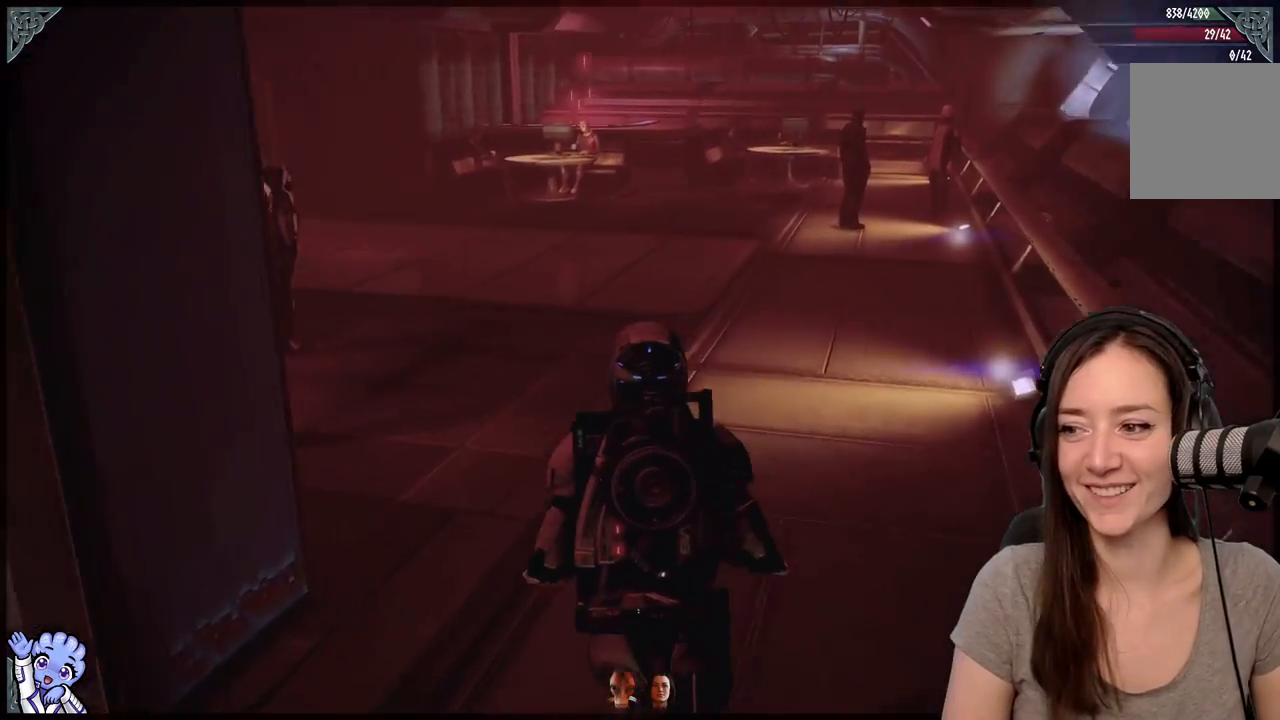
{"buttons": [], "left_stick": "up-right", "right_stick": "center", "events": [[300, "left_stick", "up-right"], [500, "right_stick", "center"]]}
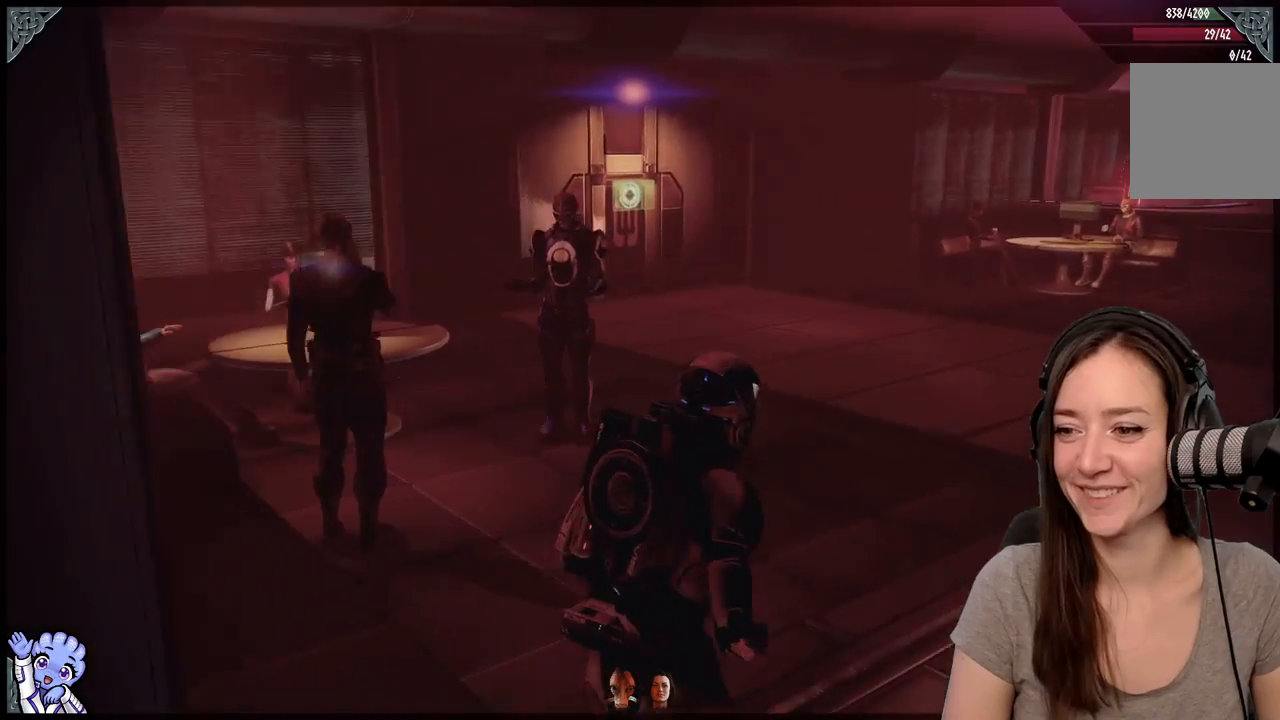
{"buttons": [], "left_stick": "up-right", "right_stick": "down-right", "events": [[450, "right_stick", "down-right"]]}
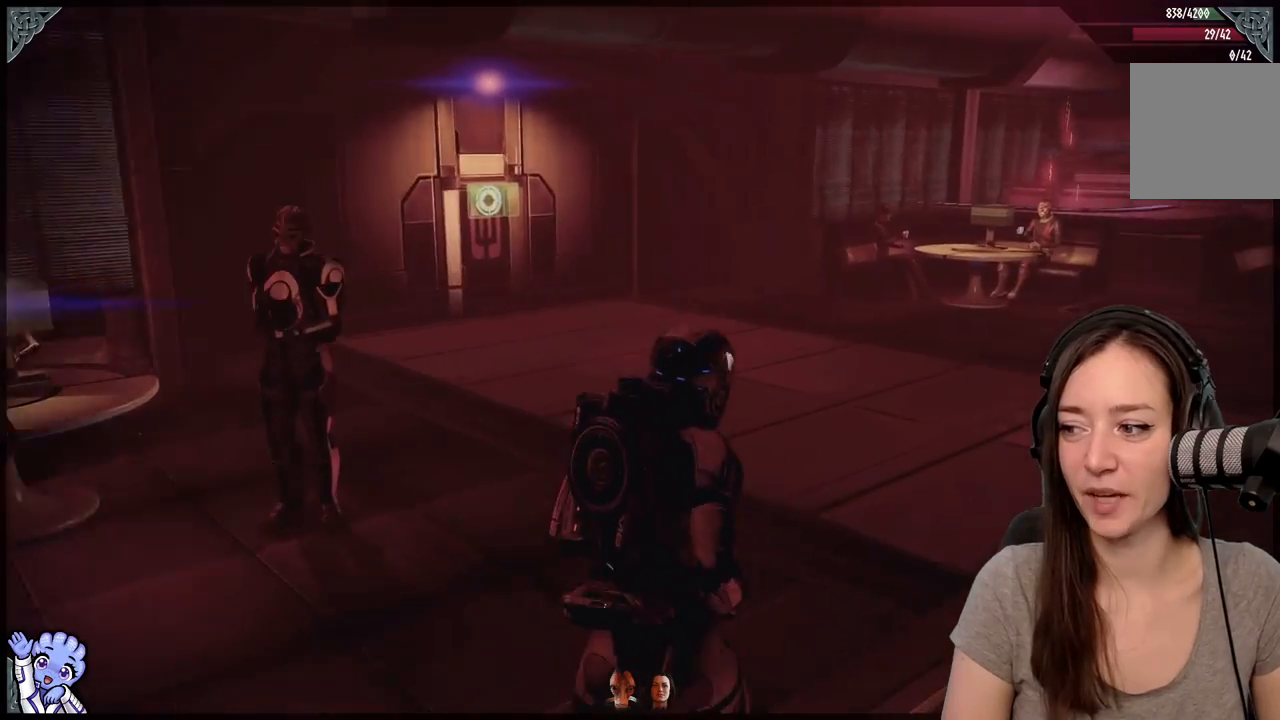
{"buttons": [], "left_stick": "up", "right_stick": "left", "events": [[100, "left_stick", "up"], [100, "right_stick", "center"], [383, "right_stick", "left"]]}
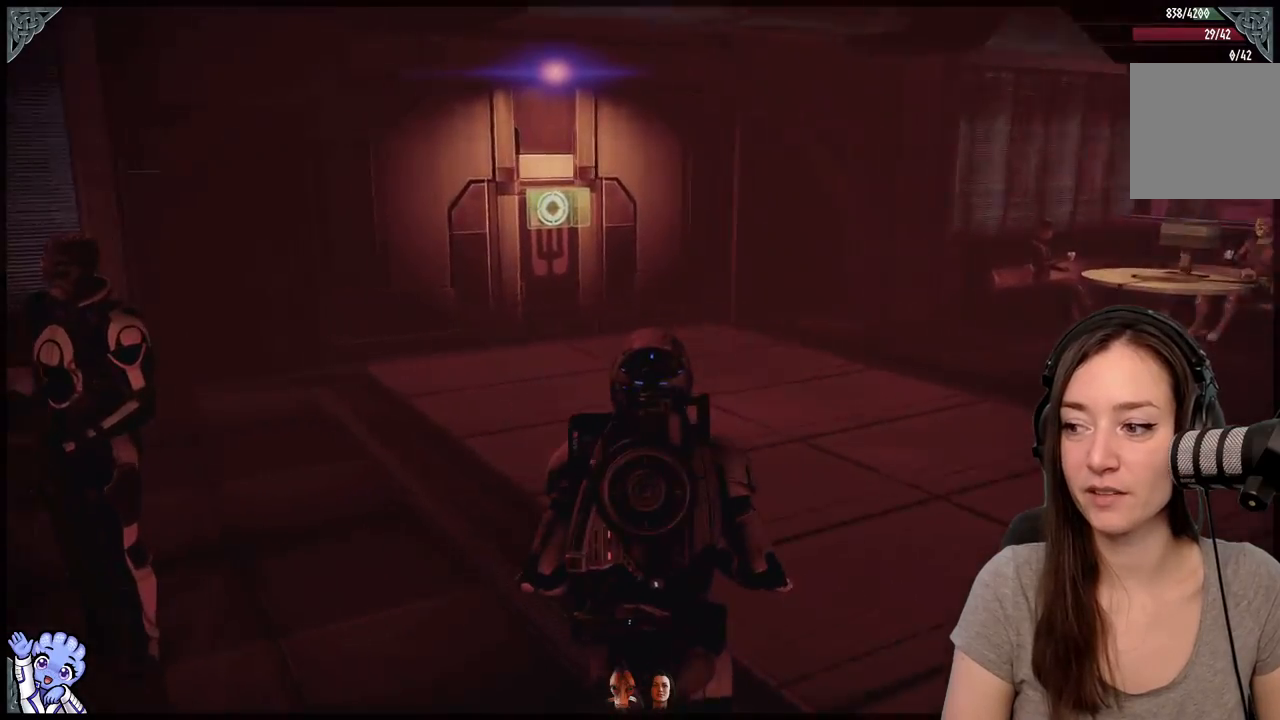
{"buttons": [], "left_stick": "center", "right_stick": "center", "events": [[200, "right_stick", "center"], [400, "R3", "down"], [500, "R3", "up"], [500, "left_stick", "center"]]}
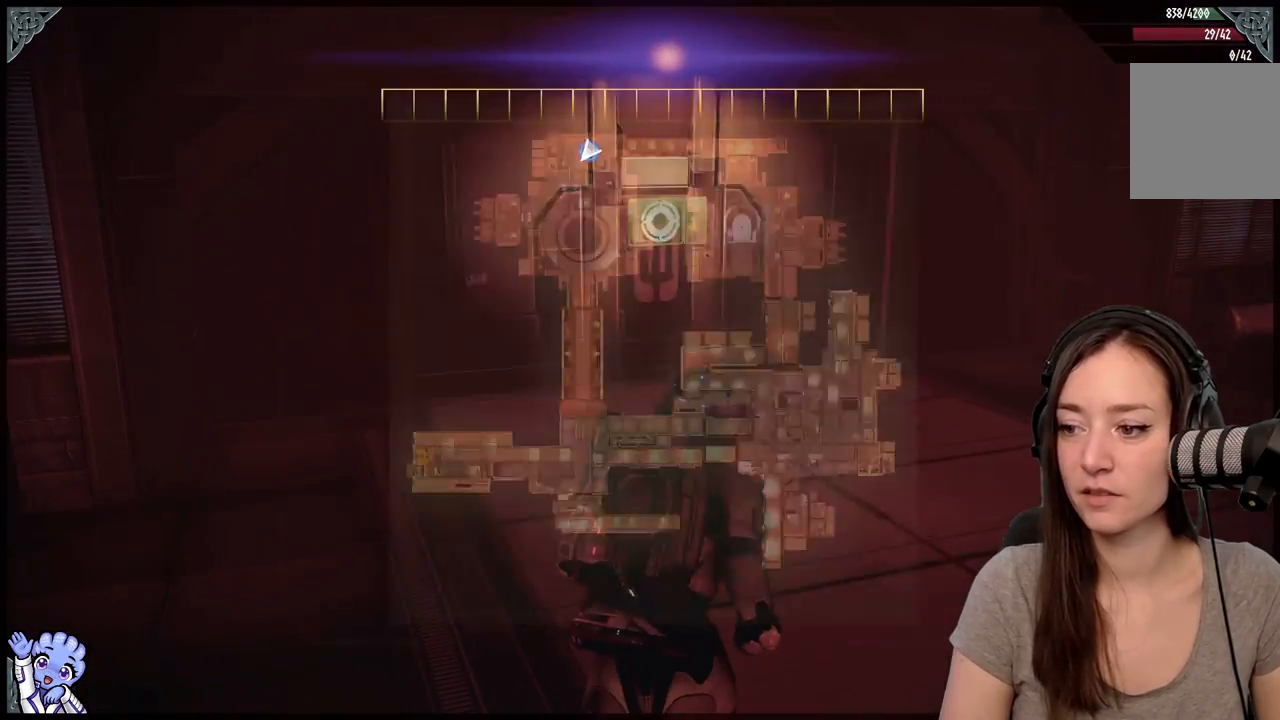
{"buttons": [], "left_stick": "center", "right_stick": "center", "events": []}
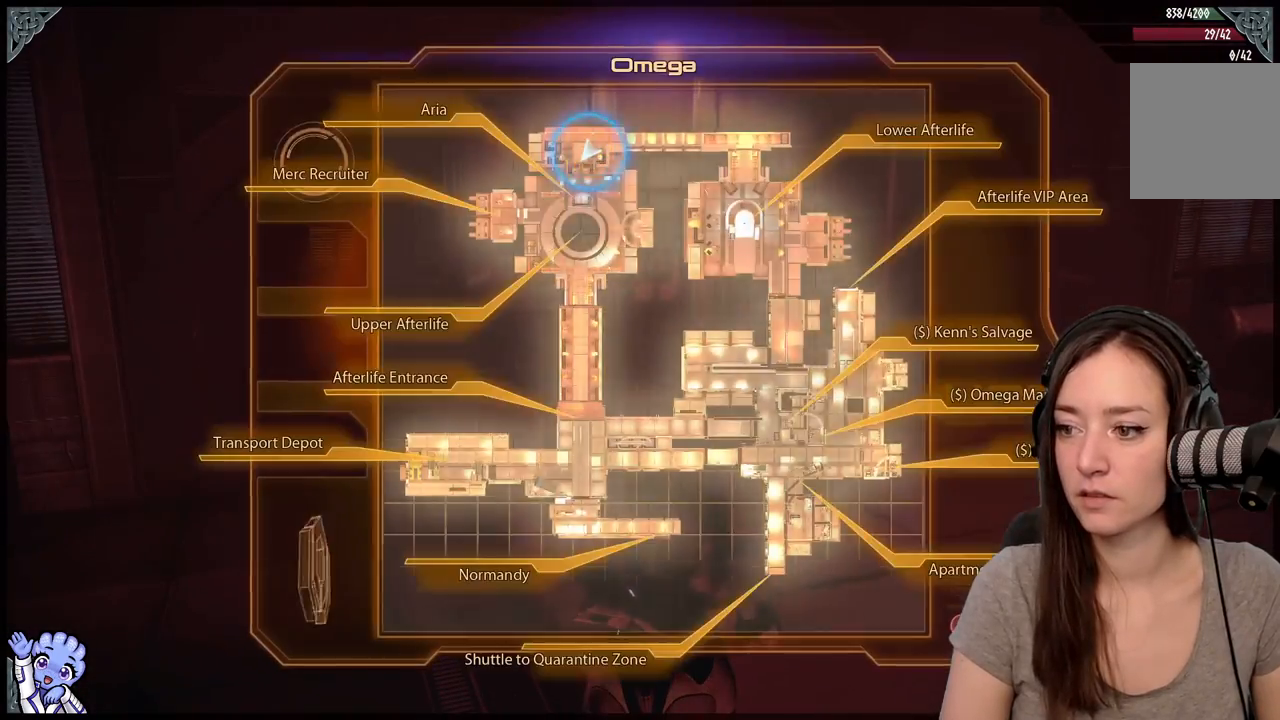
{"buttons": [], "left_stick": "center", "right_stick": "center", "events": []}
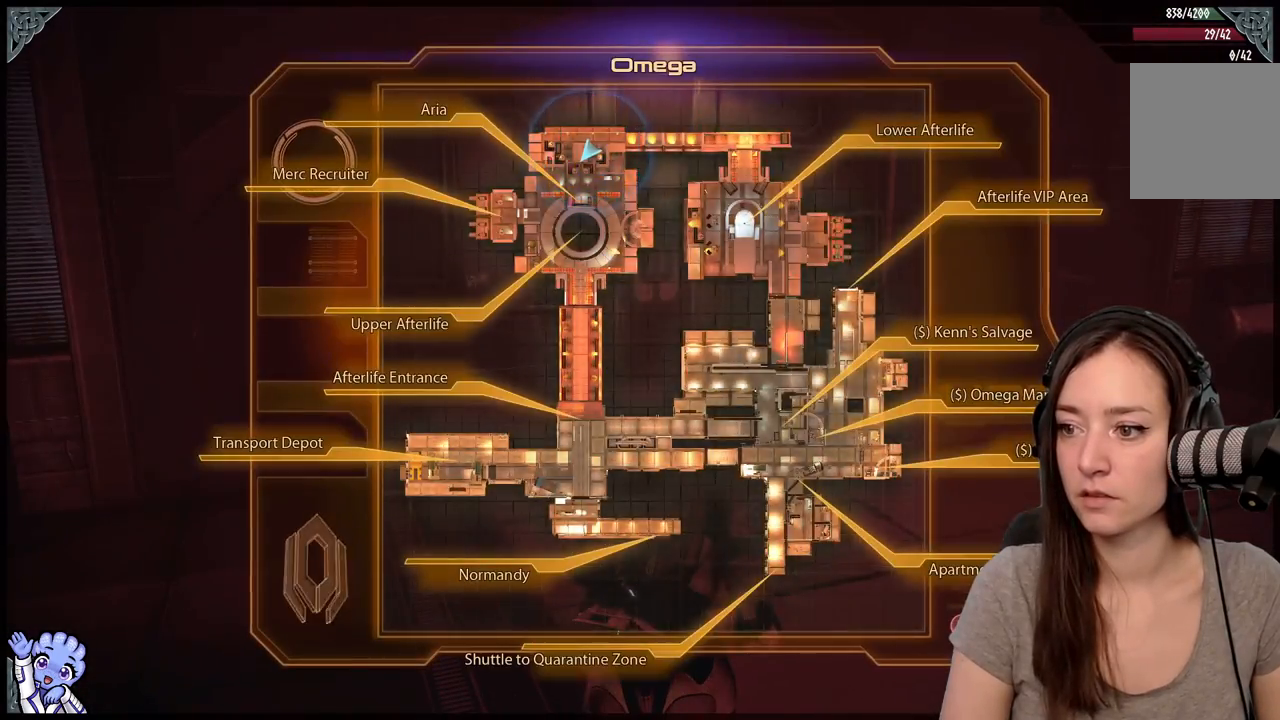
{"buttons": [], "left_stick": "up", "right_stick": "center", "events": [[150, "B", "down"], [200, "left_stick", "up"], [300, "B", "up"]]}
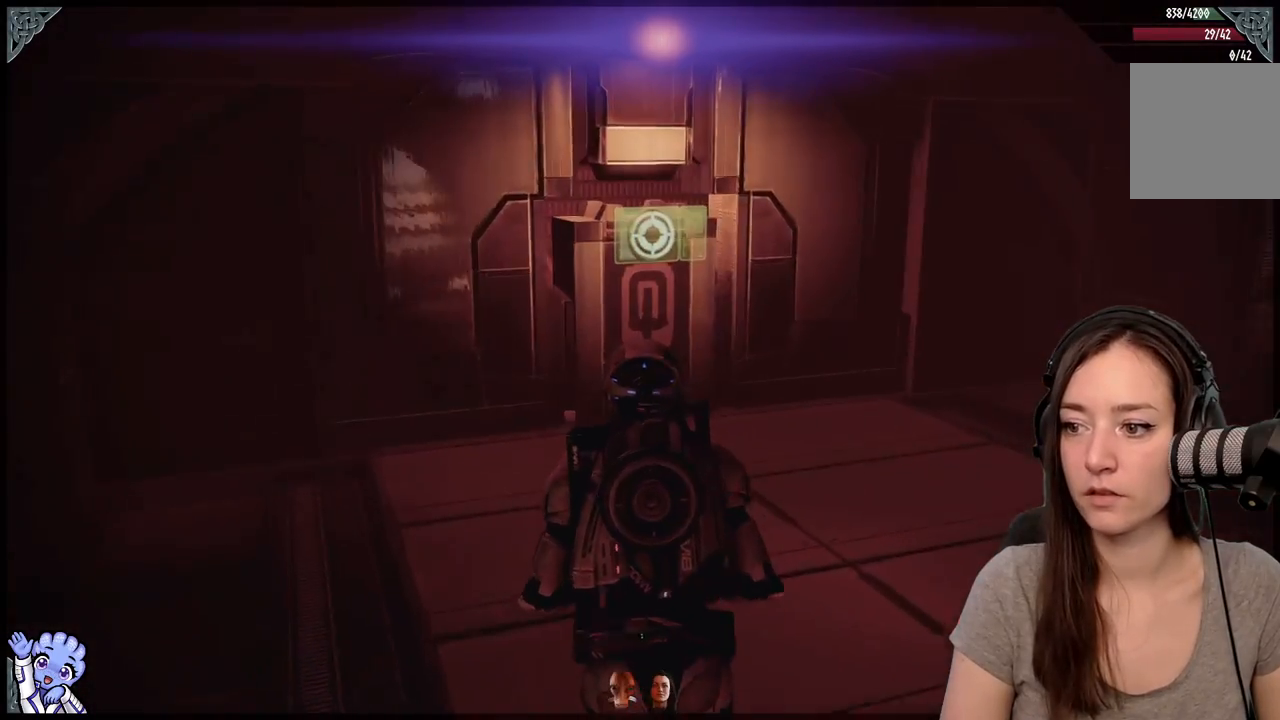
{"buttons": [], "left_stick": "up", "right_stick": "center", "events": []}
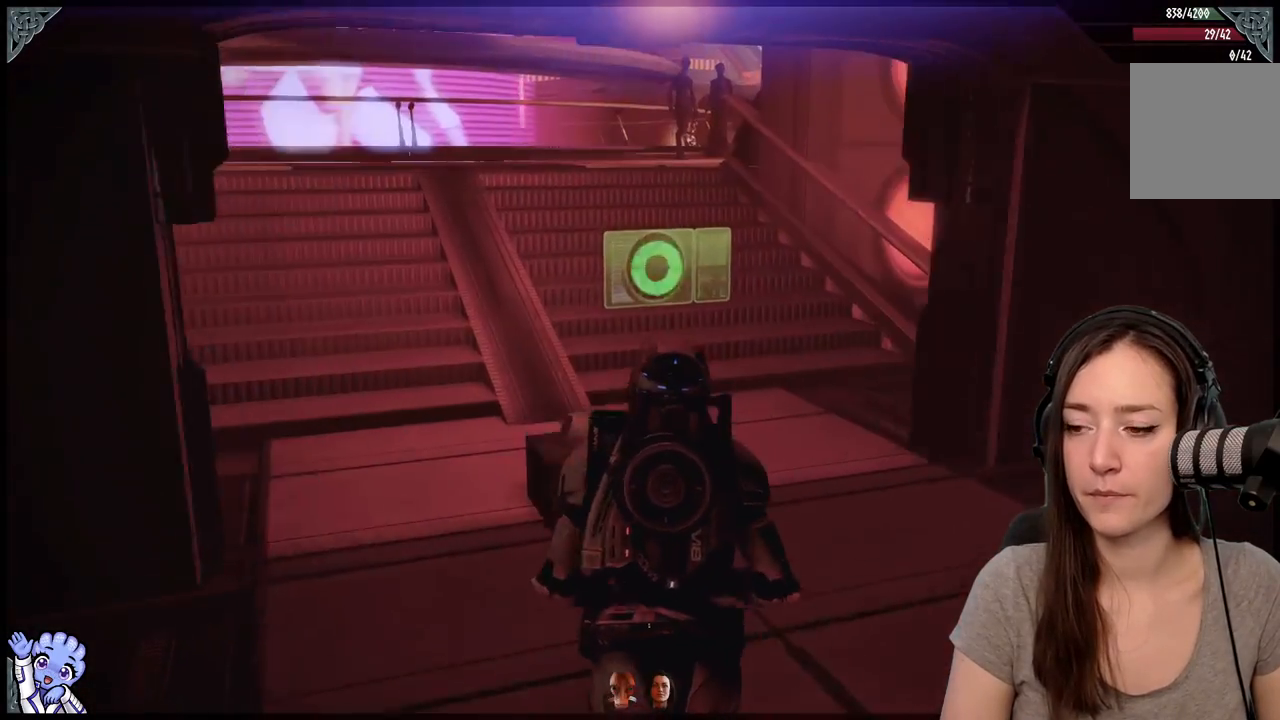
{"buttons": [], "left_stick": "up", "right_stick": "up-left", "events": [[250, "right_stick", "left"], [300, "right_stick", "up-left"]]}
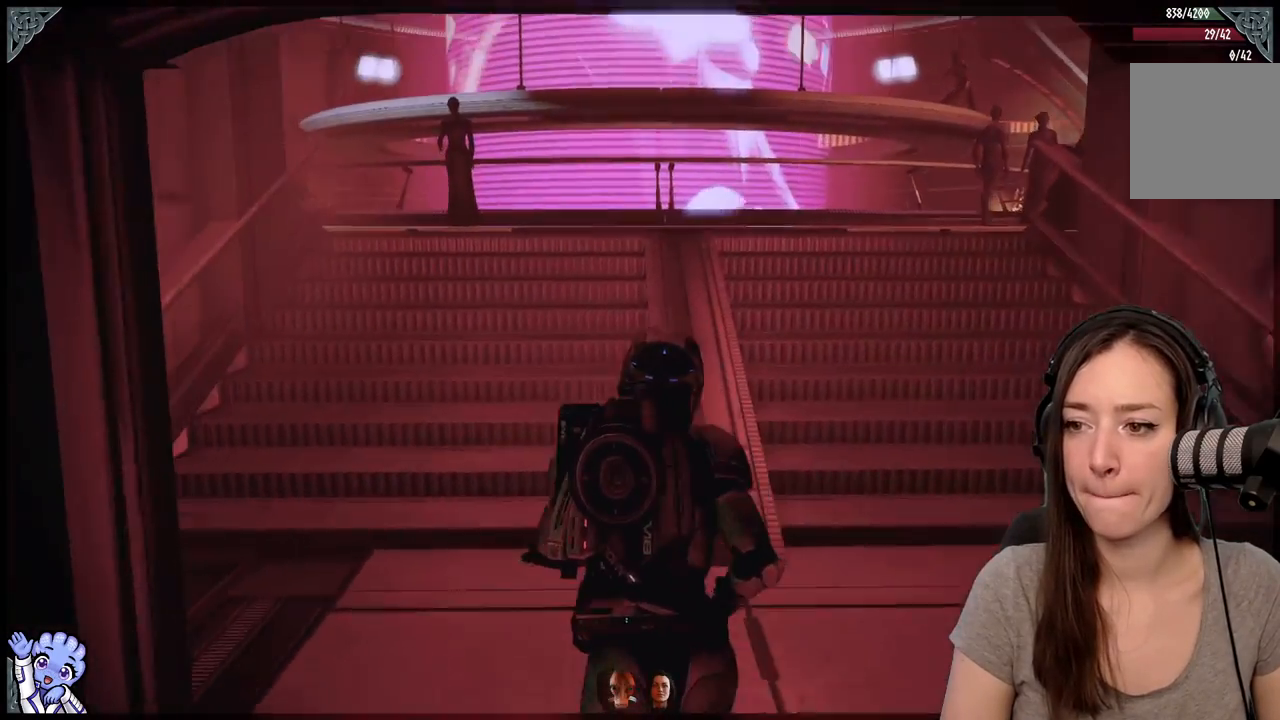
{"buttons": ["A"], "left_stick": "up-left", "right_stick": "center", "events": [[100, "right_stick", "center"], [300, "A", "down"], [317, "left_stick", "up-left"]]}
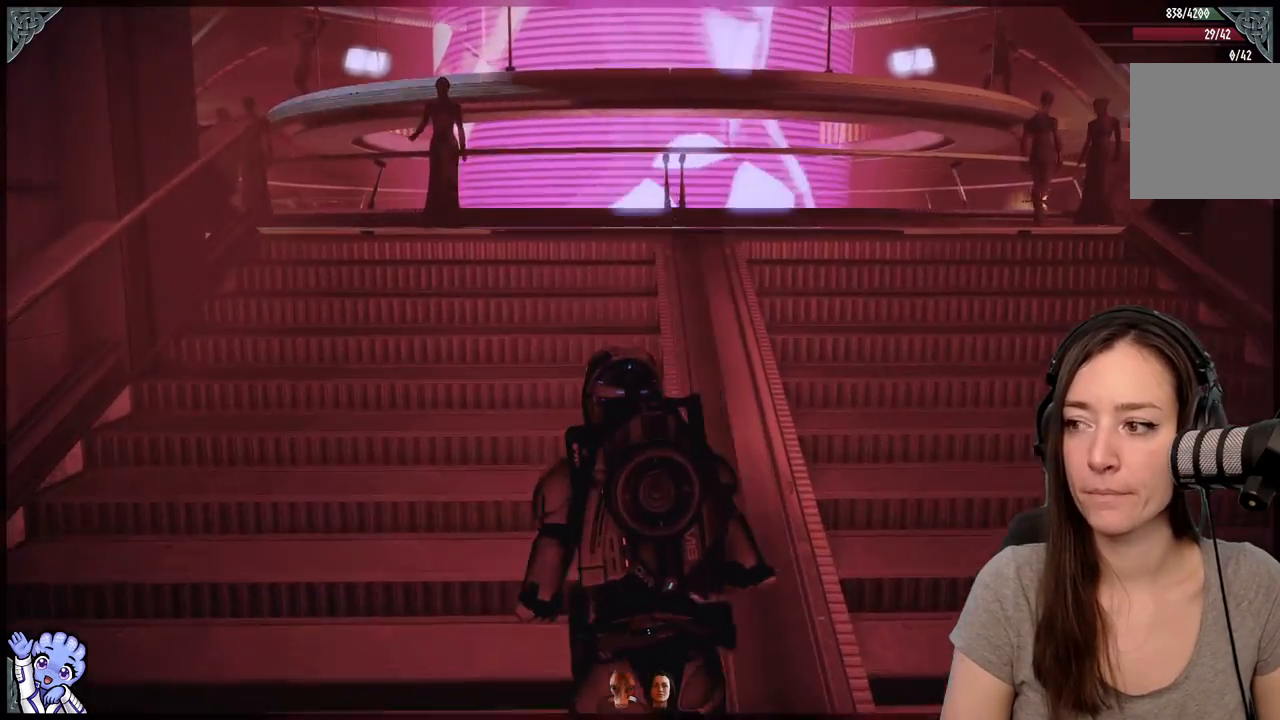
{"buttons": [], "left_stick": "up", "right_stick": "center", "events": [[133, "R2", "down"], [233, "R2", "up"], [233, "left_stick", "up"], [433, "A", "up"]]}
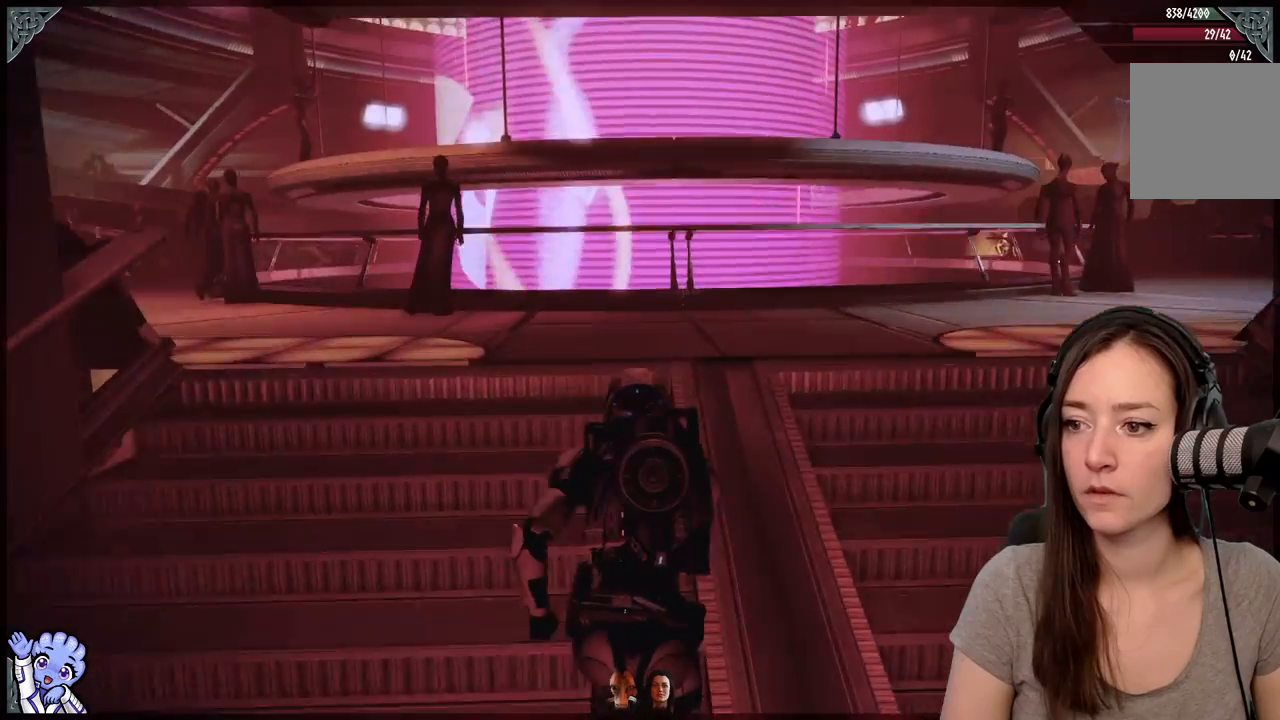
{"buttons": [], "left_stick": "up", "right_stick": "center", "events": []}
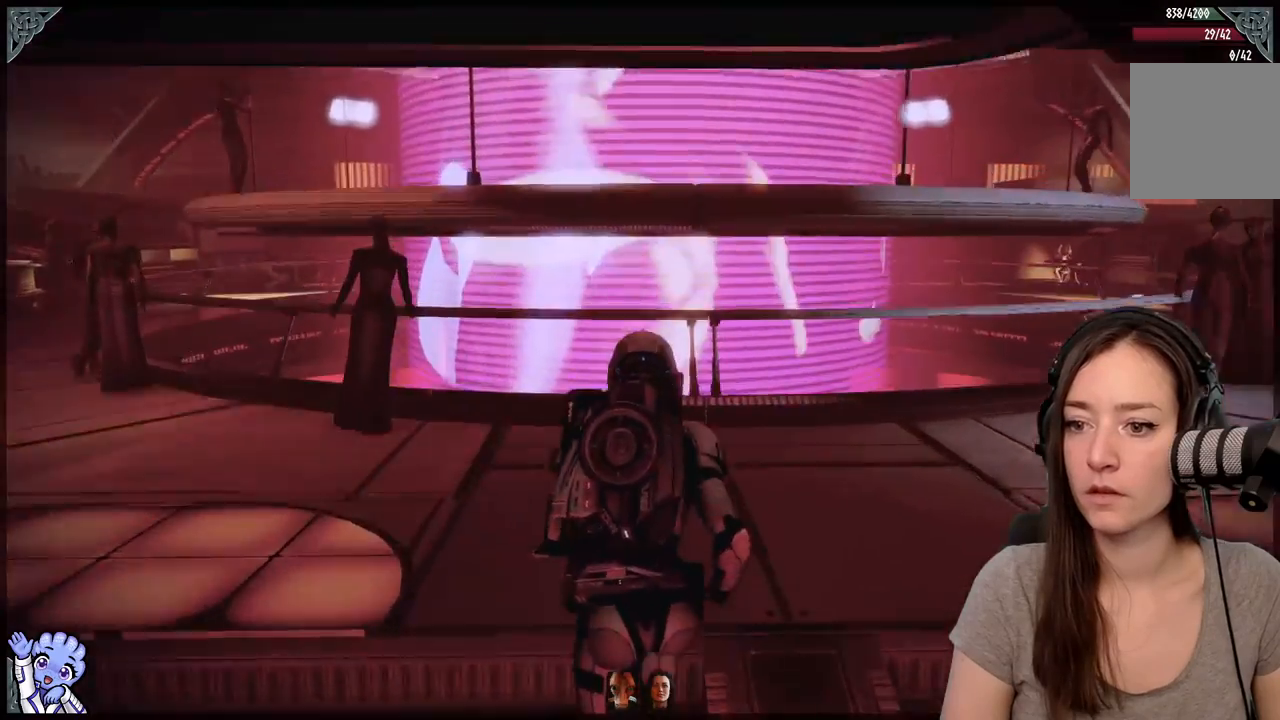
{"buttons": [], "left_stick": "up-left", "right_stick": "left", "events": [[50, "left_stick", "up-left"], [167, "right_stick", "down-left"], [350, "right_stick", "left"]]}
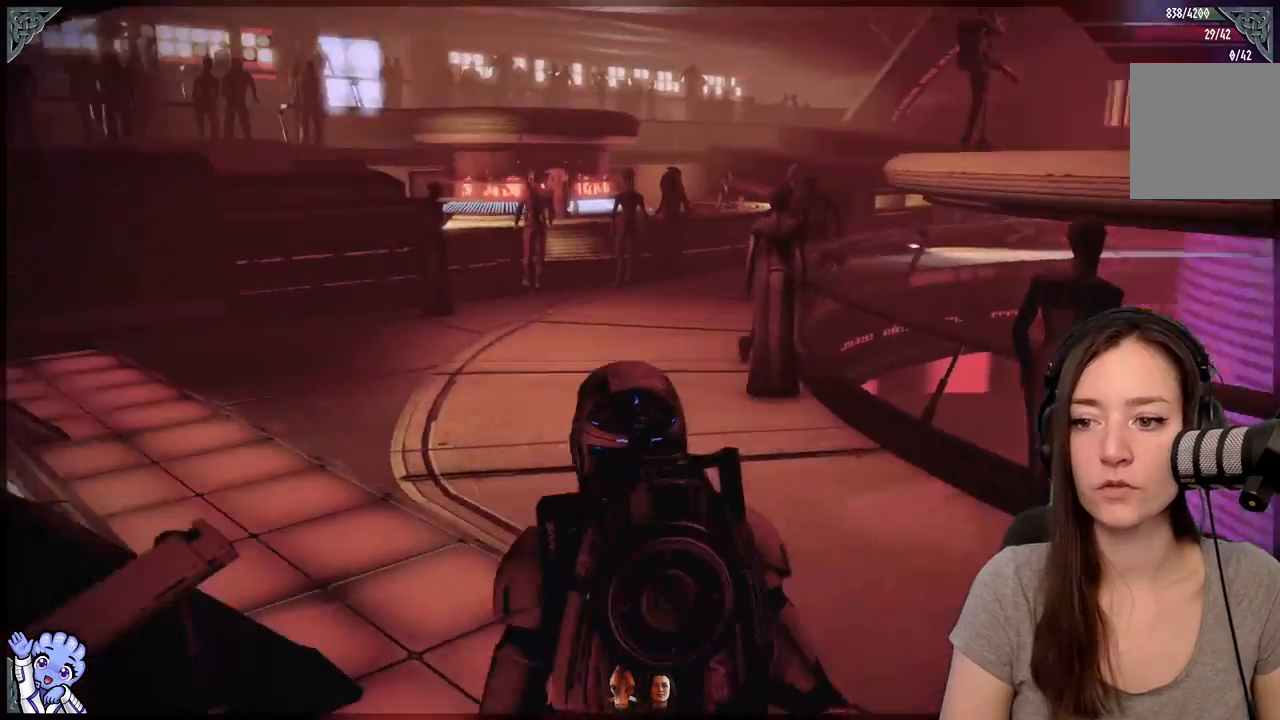
{"buttons": [], "left_stick": "up", "right_stick": "center", "events": [[250, "right_stick", "center"], [417, "left_stick", "up"]]}
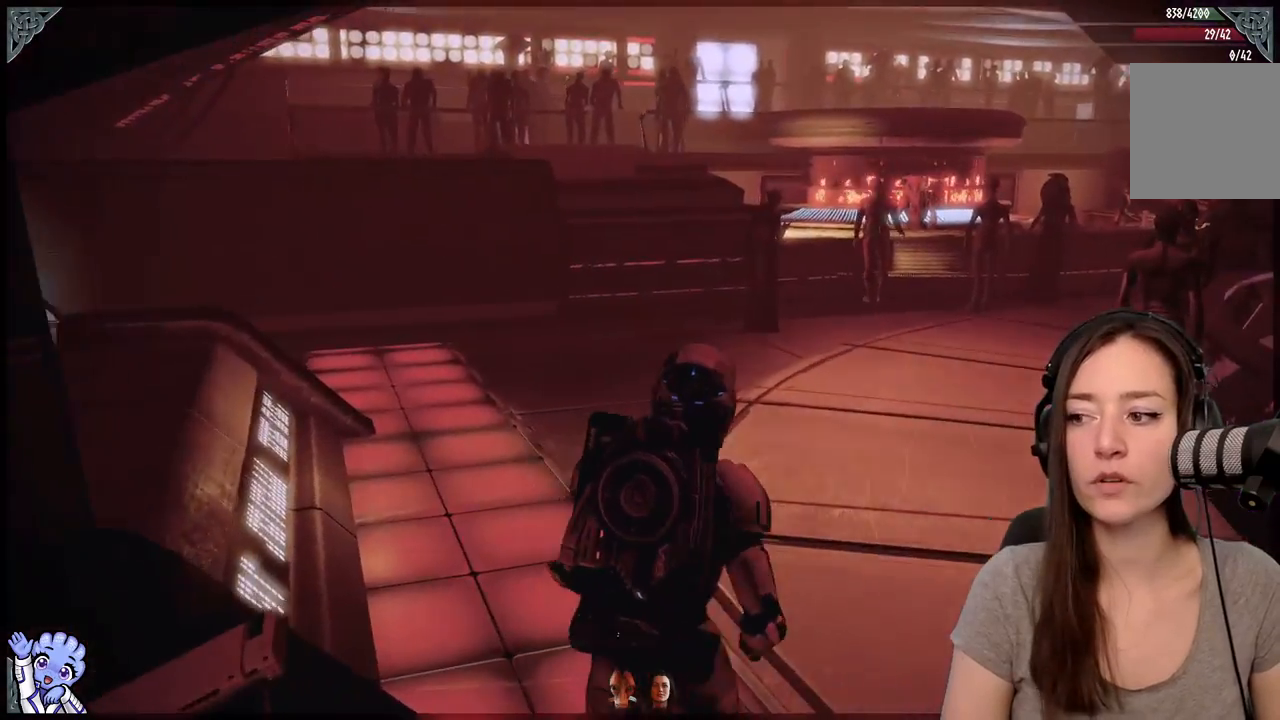
{"buttons": [], "left_stick": "up-left", "right_stick": "right", "events": [[183, "right_stick", "right"], [233, "left_stick", "up-left"]]}
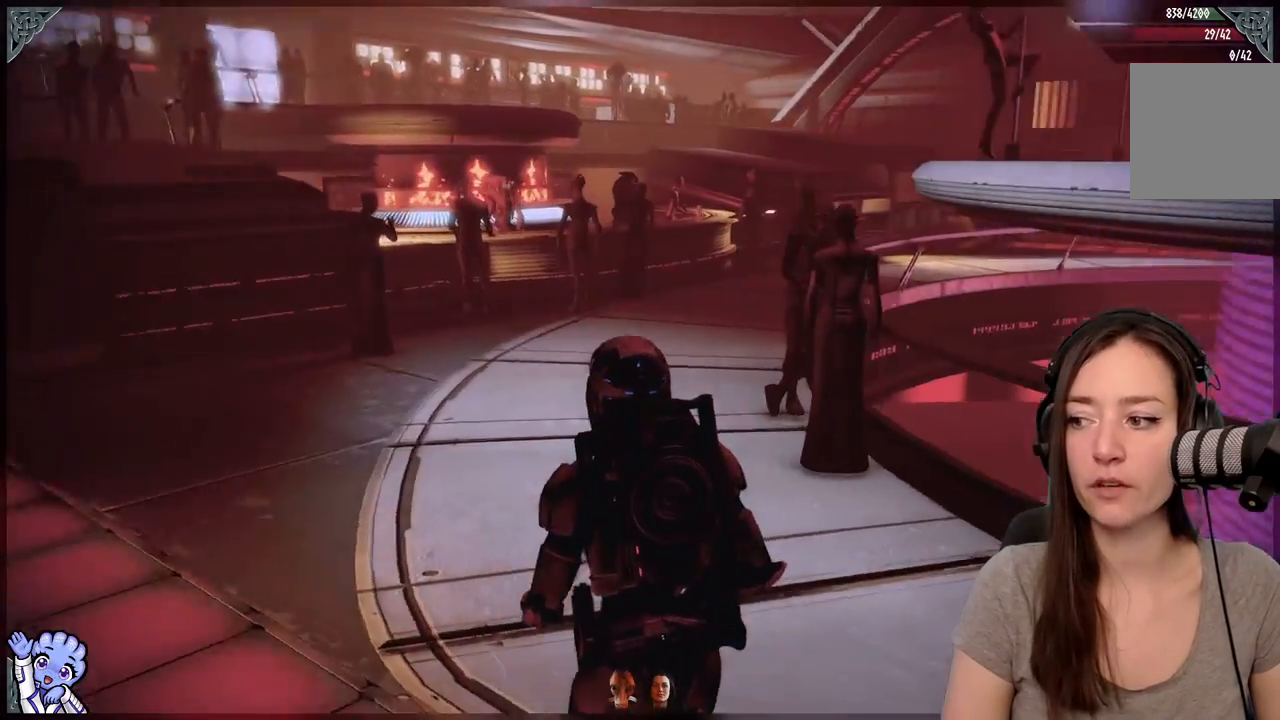
{"buttons": ["L2"], "left_stick": "up-left", "right_stick": "right", "events": [[250, "R1", "down"], [317, "R2", "down"], [333, "R1", "up"], [417, "R2", "up"], [450, "L2", "down"]]}
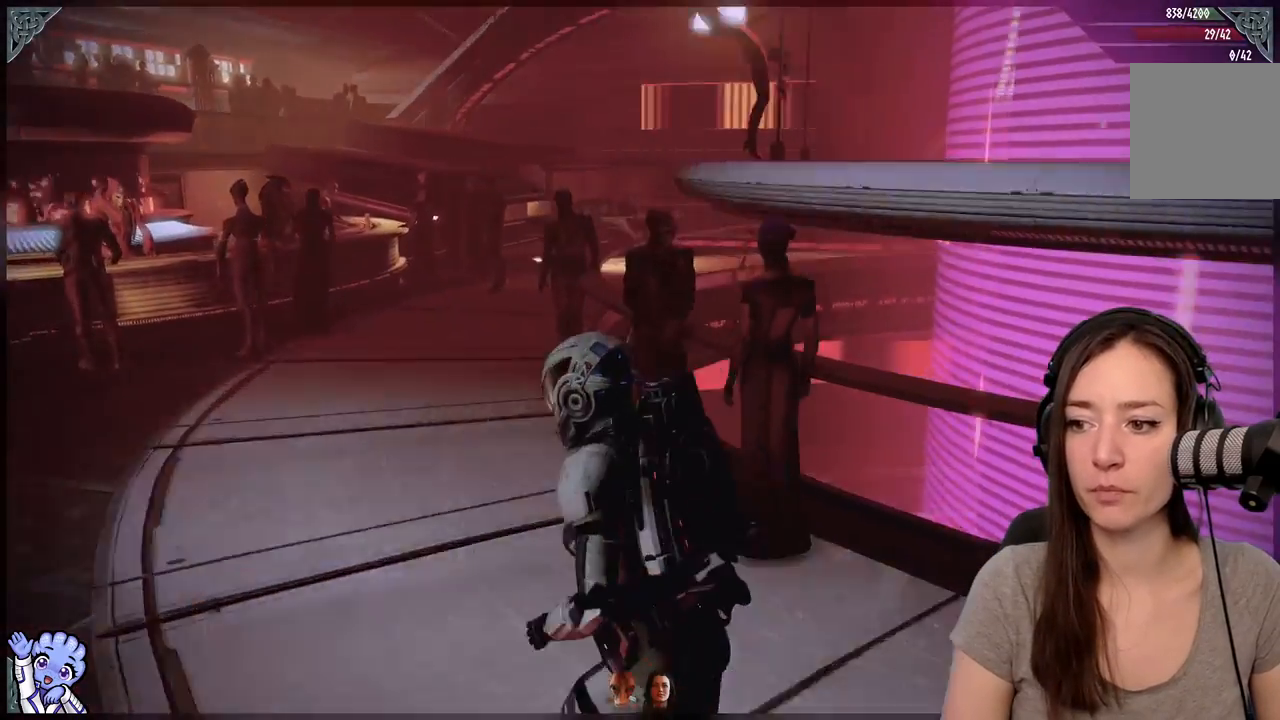
{"buttons": [], "left_stick": "up-left", "right_stick": "left", "events": [[67, "L2", "up"], [83, "right_stick", "center"], [117, "L2", "down"], [167, "L2", "up"], [333, "right_stick", "down-left"], [467, "right_stick", "left"]]}